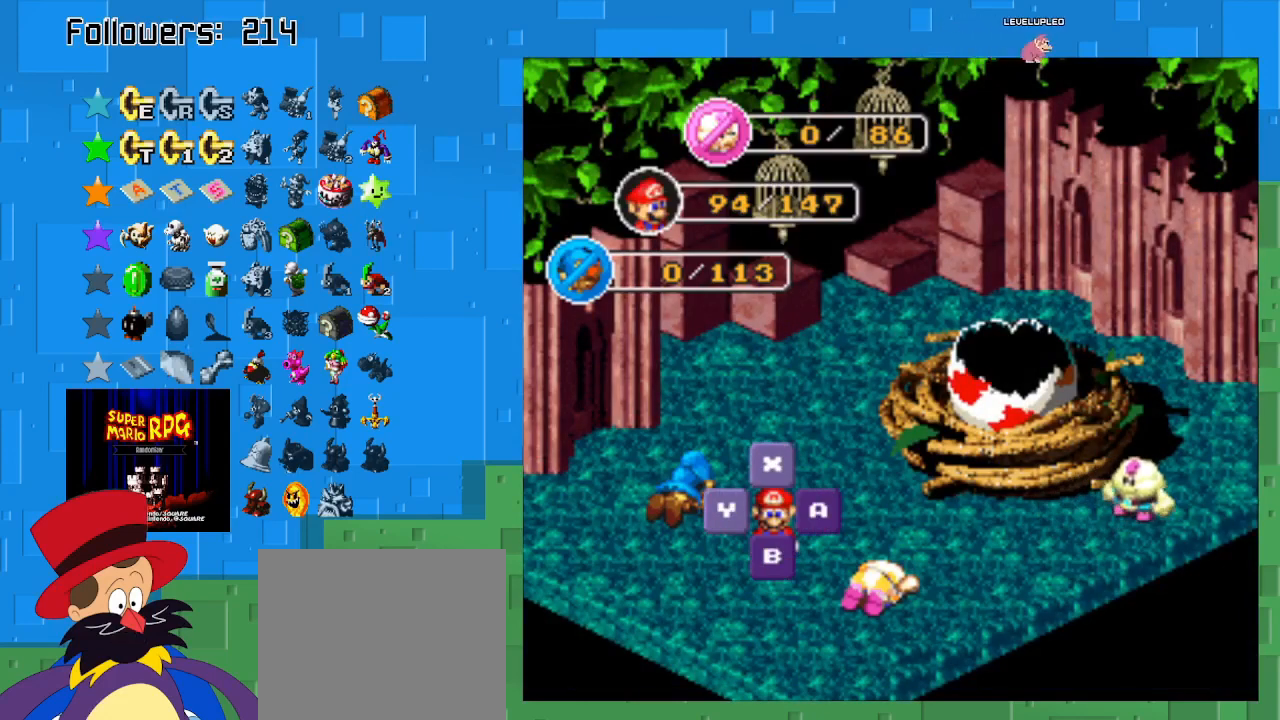
Gameplay with a controller (PlayStation layout); each line is a JSON object with the inputs held at the frame after it. "events" lists button and stick changes between this image and that frame as [ms after this image, input, new state], when the widget could be followed in between. Not read: L3 R3.
{"buttons": [], "left_stick": "center", "right_stick": "center", "events": [[233, "CIRCLE", "down"], [400, "CIRCLE", "up"]]}
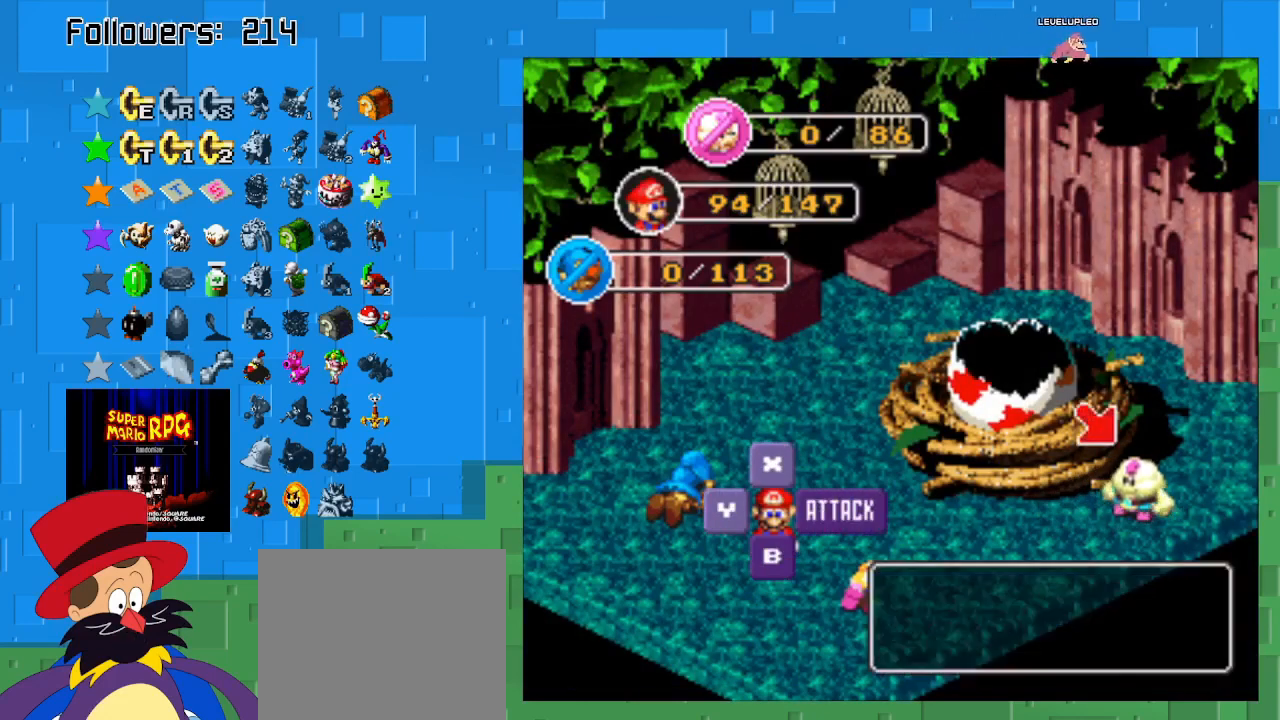
{"buttons": [], "left_stick": "center", "right_stick": "center", "events": [[133, "CIRCLE", "down"], [333, "CIRCLE", "up"]]}
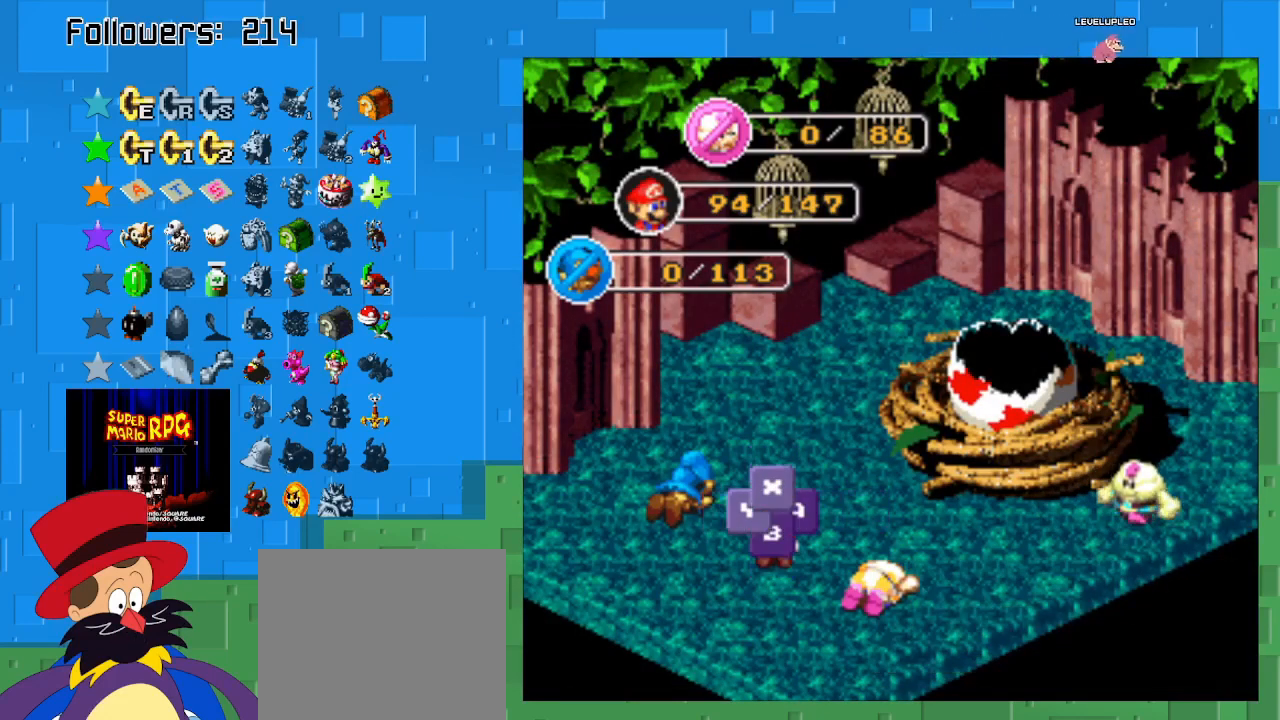
{"buttons": [], "left_stick": "center", "right_stick": "center", "events": []}
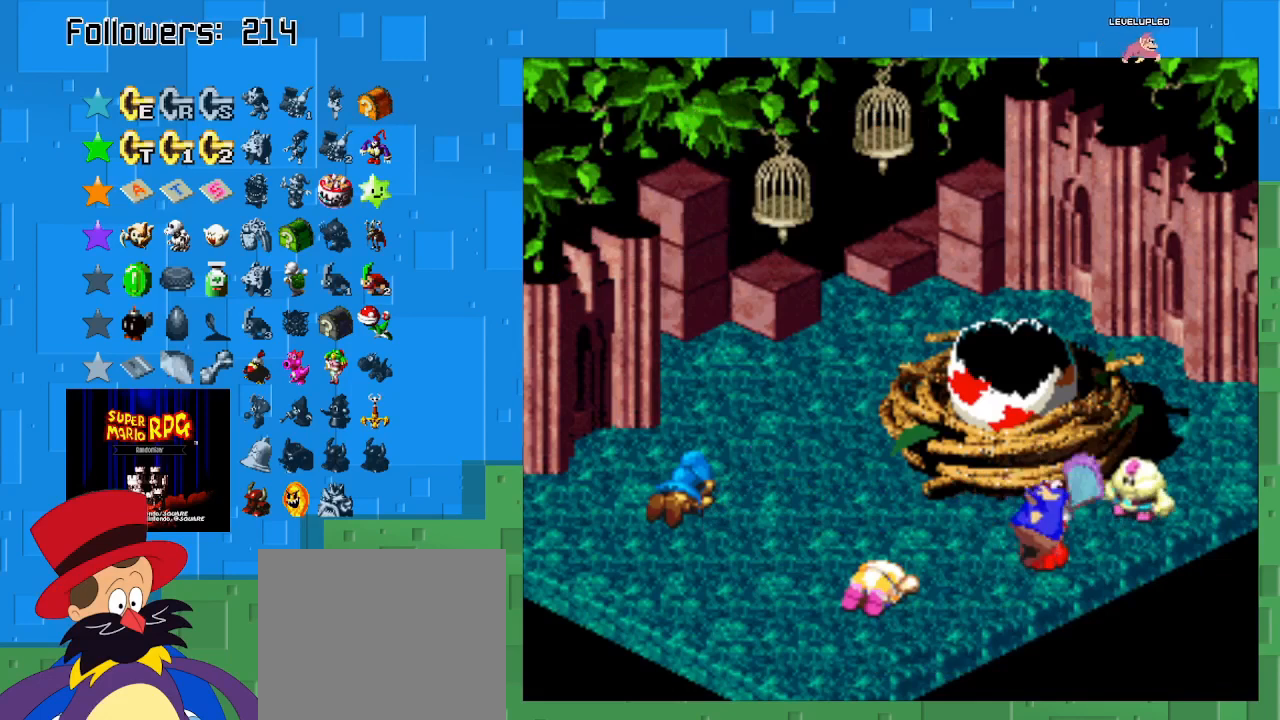
{"buttons": [], "left_stick": "center", "right_stick": "center", "events": [[100, "CIRCLE", "down"], [400, "CIRCLE", "up"]]}
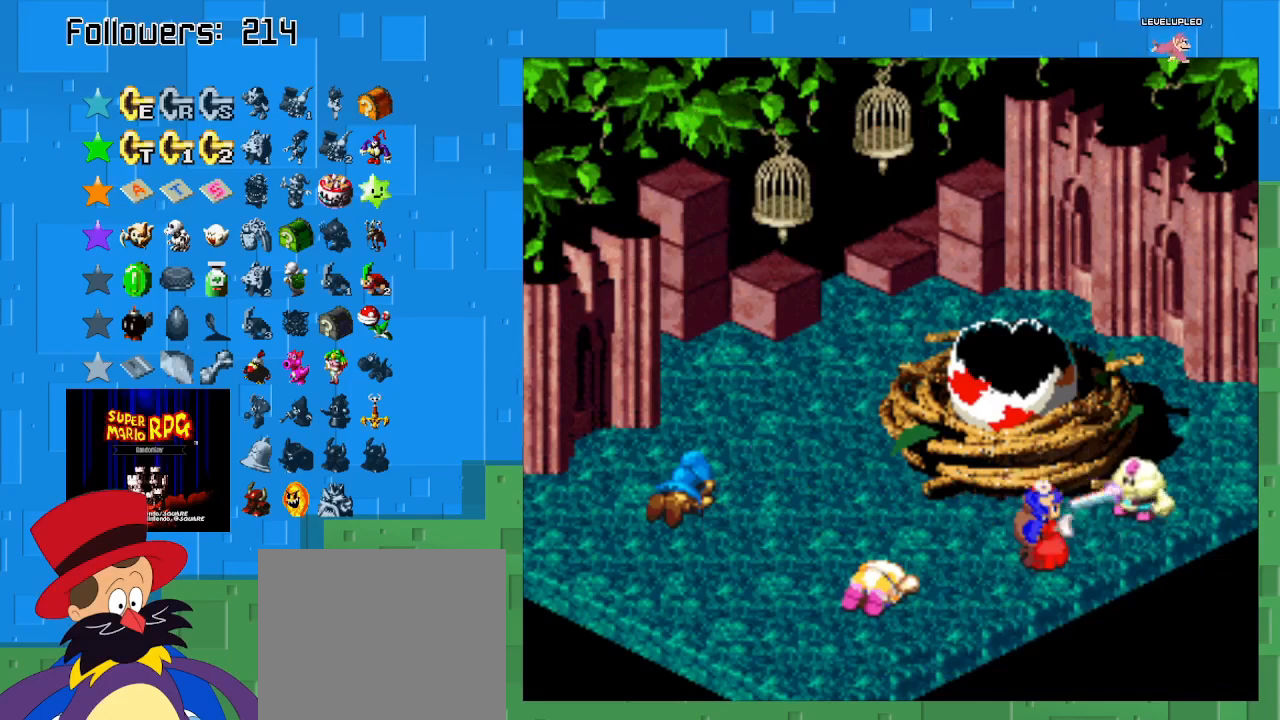
{"buttons": ["CIRCLE"], "left_stick": "center", "right_stick": "center", "events": [[67, "CIRCLE", "down"]]}
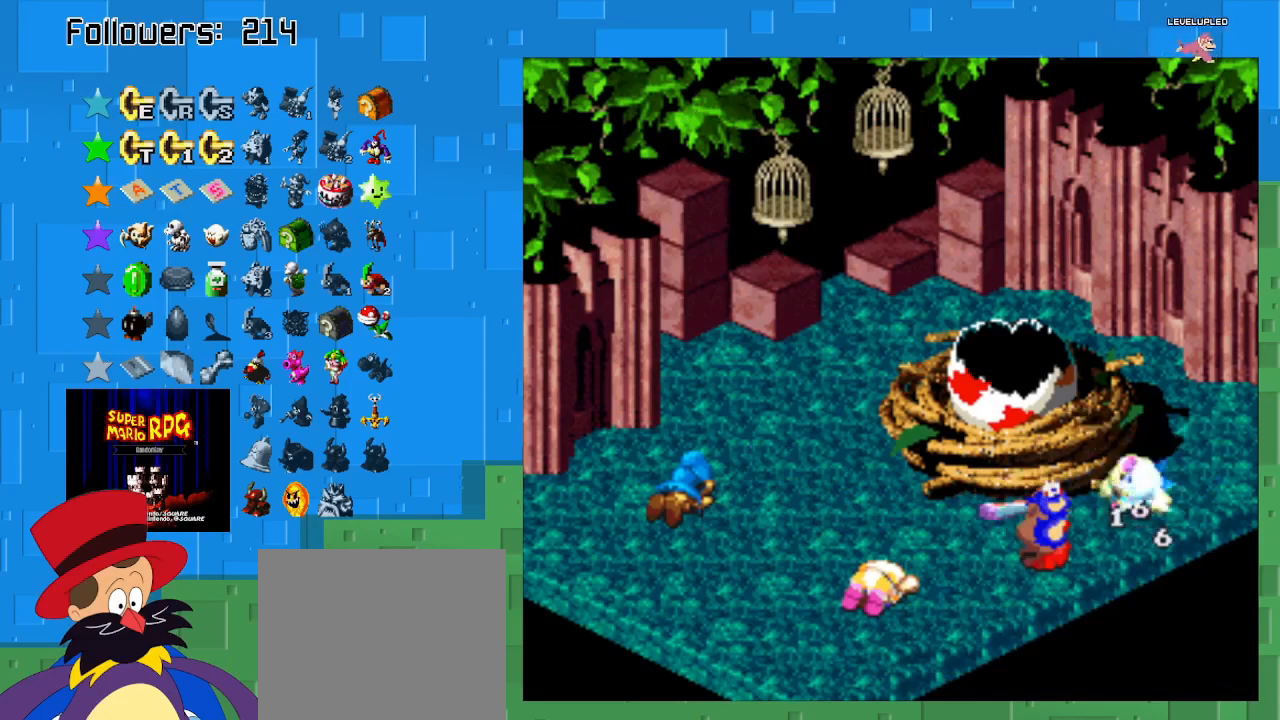
{"buttons": [], "left_stick": "center", "right_stick": "center", "events": [[433, "CIRCLE", "up"]]}
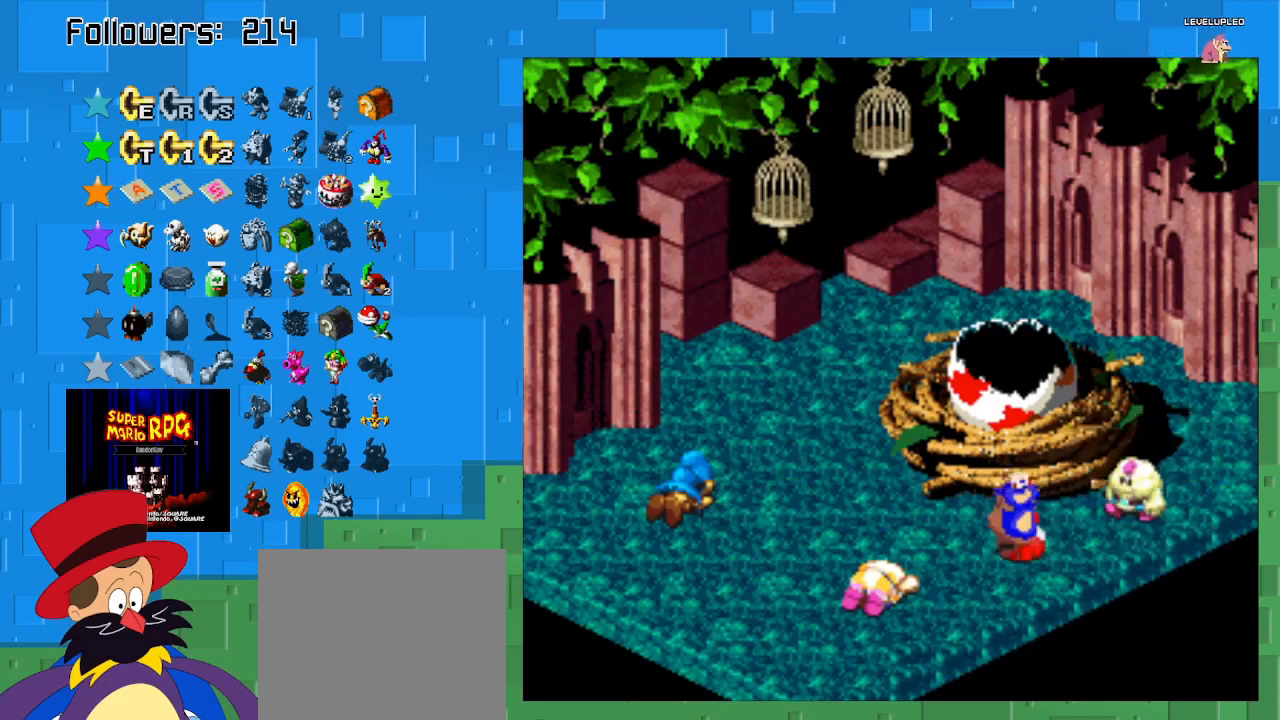
{"buttons": [], "left_stick": "center", "right_stick": "center", "events": []}
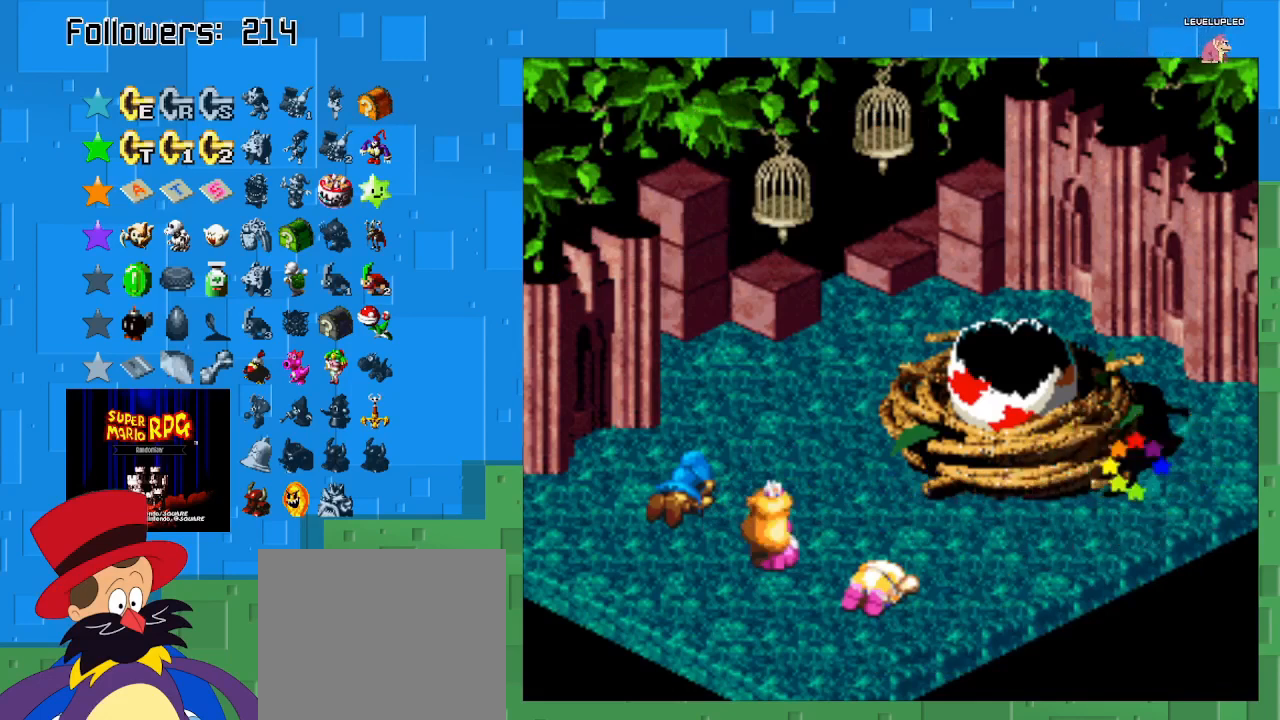
{"buttons": [], "left_stick": "center", "right_stick": "center", "events": []}
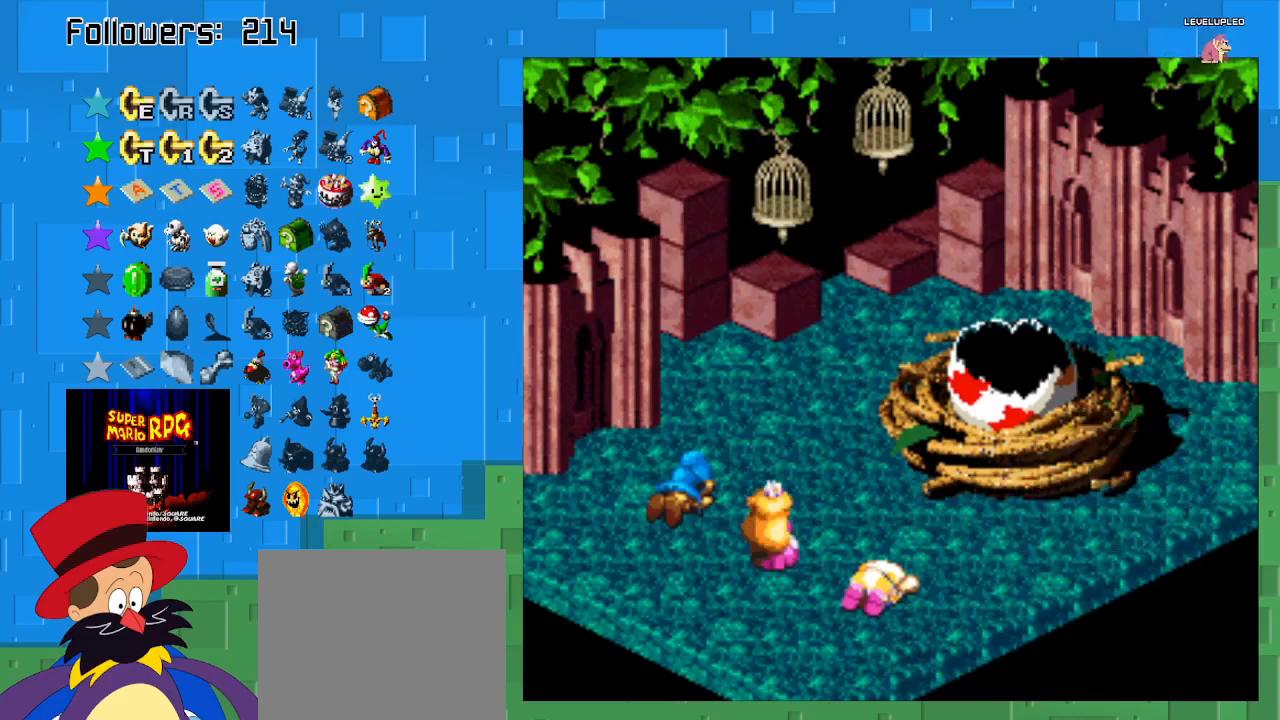
{"buttons": [], "left_stick": "center", "right_stick": "center", "events": []}
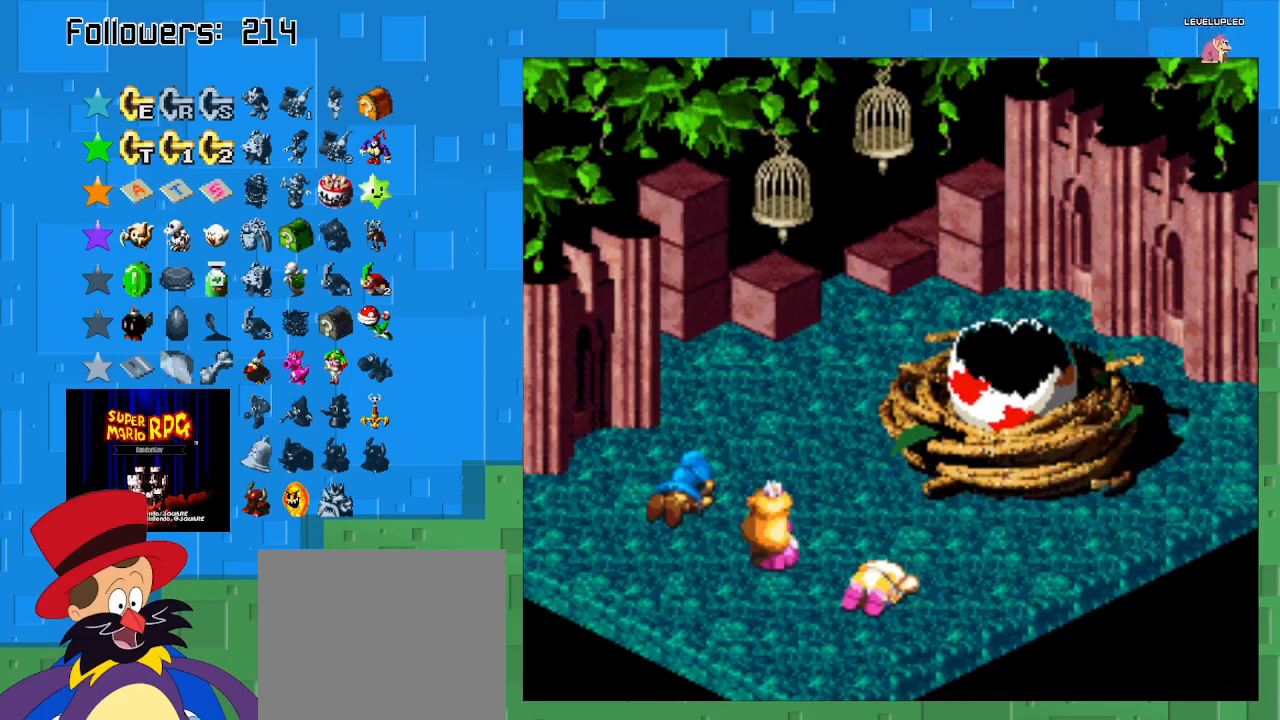
{"buttons": ["CIRCLE"], "left_stick": "center", "right_stick": "center", "events": [[433, "CIRCLE", "down"]]}
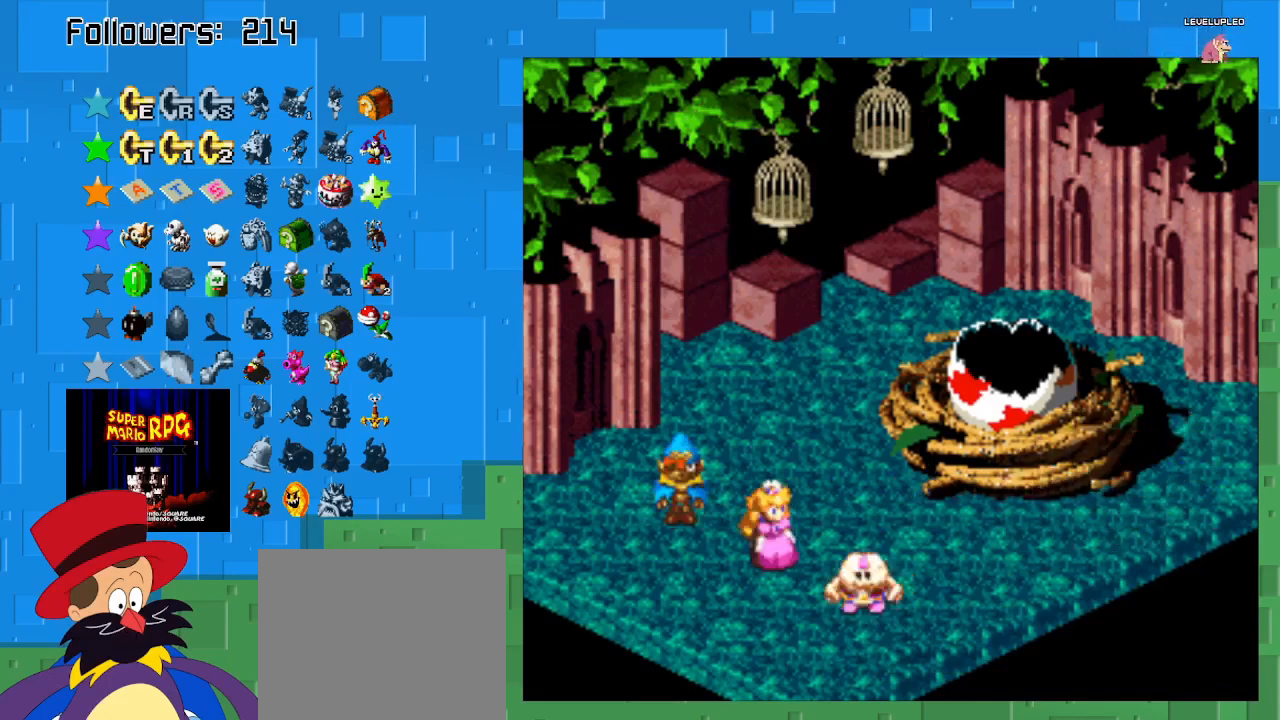
{"buttons": [], "left_stick": "center", "right_stick": "center", "events": [[133, "CIRCLE", "up"]]}